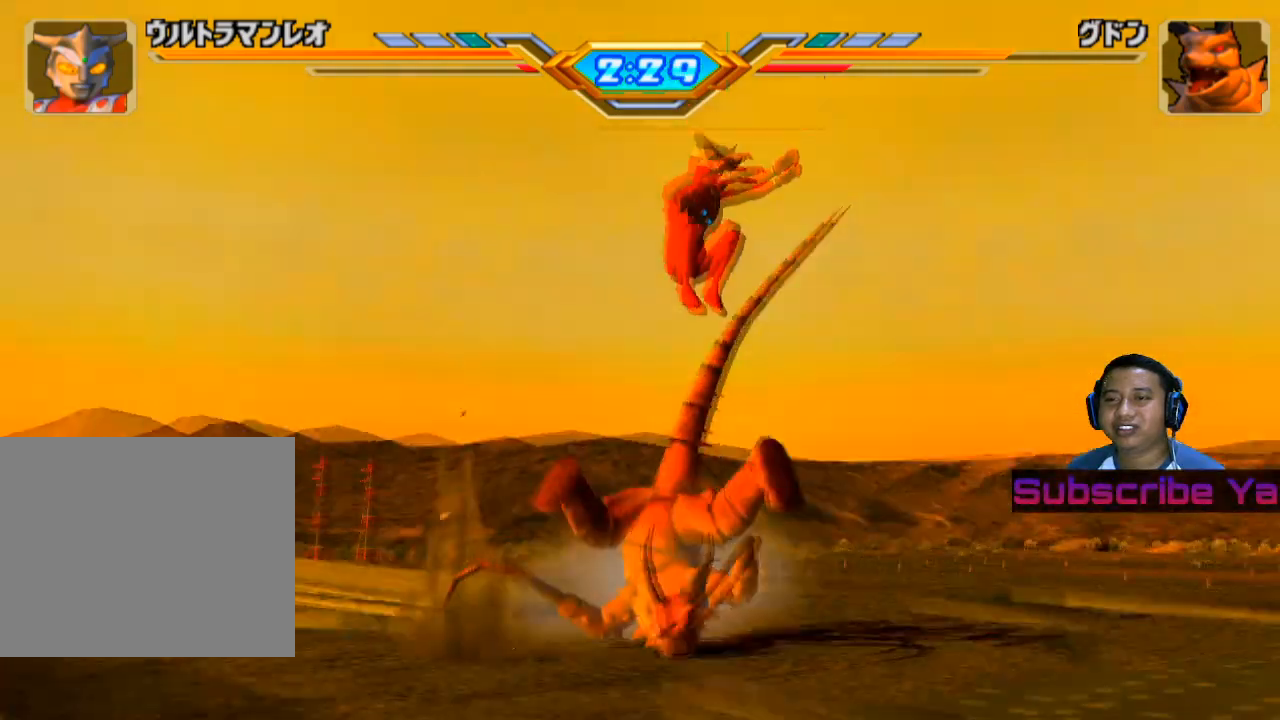
Gameplay with a controller (PlayStation layout); each line is a JSON object with the inputs held at the frame after it. "events" lists button and stick changes between this image and that frame as [ms after this image, input, new state], when the widget could be followed in between. Not read: L3 R3 right_stick.
{"buttons": [], "left_stick": "left", "events": [[400, "left_stick", "left"]]}
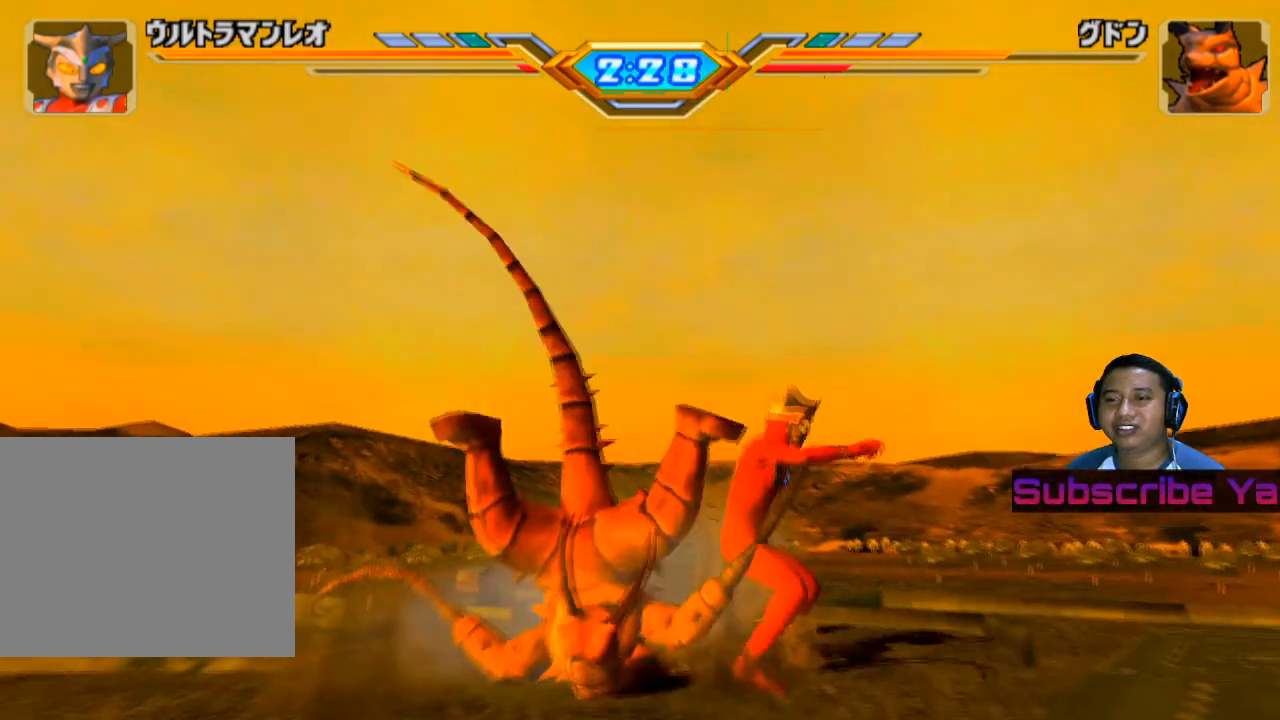
{"buttons": [], "left_stick": "left", "events": []}
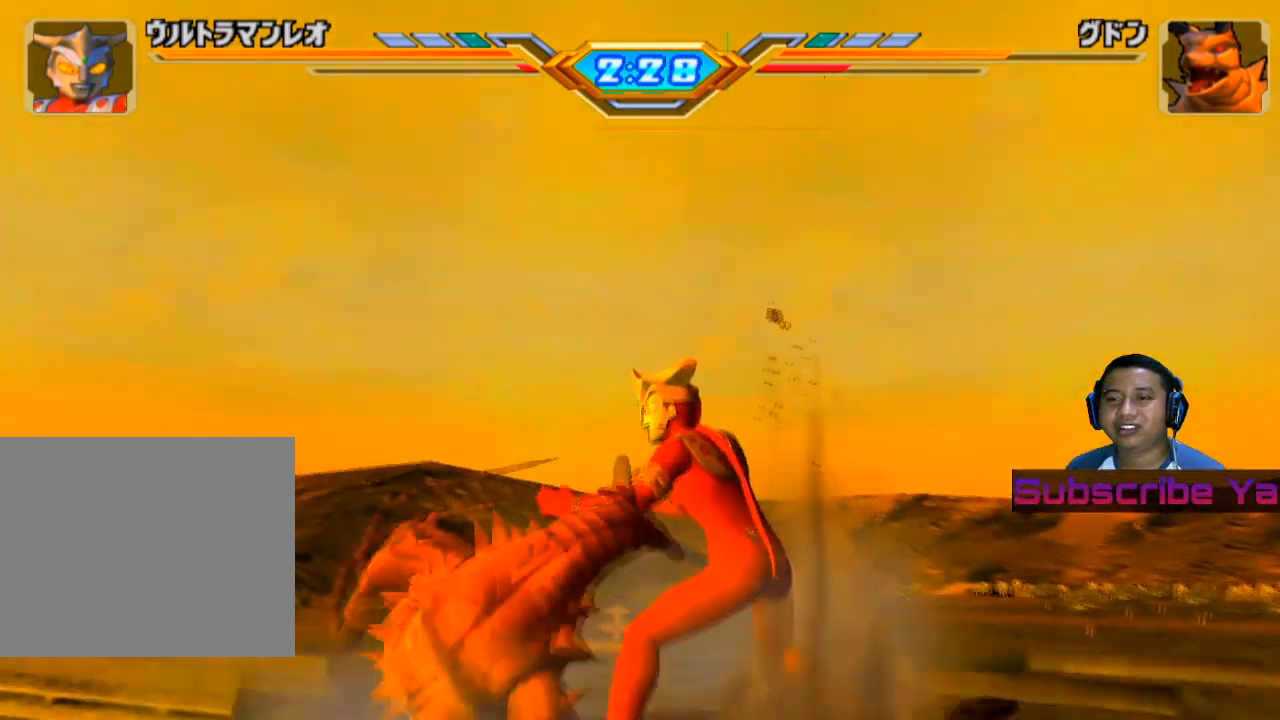
{"buttons": ["SQUARE"], "left_stick": "center", "events": [[40, "left_stick", "center"], [240, "SQUARE", "down"], [360, "SQUARE", "up"], [440, "SQUARE", "down"]]}
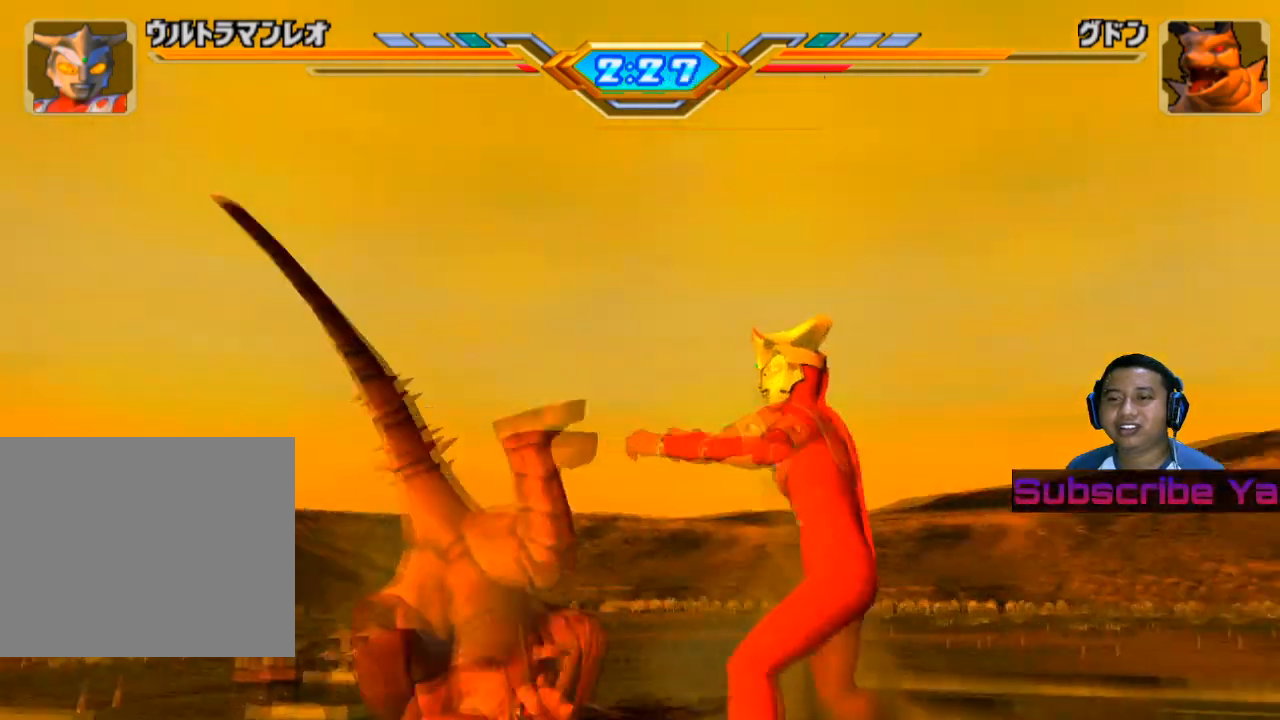
{"buttons": [], "left_stick": "left", "events": [[40, "SQUARE", "up"], [140, "SQUARE", "down"], [260, "SQUARE", "up"], [340, "SQUARE", "down"], [480, "SQUARE", "up"], [500, "left_stick", "left"]]}
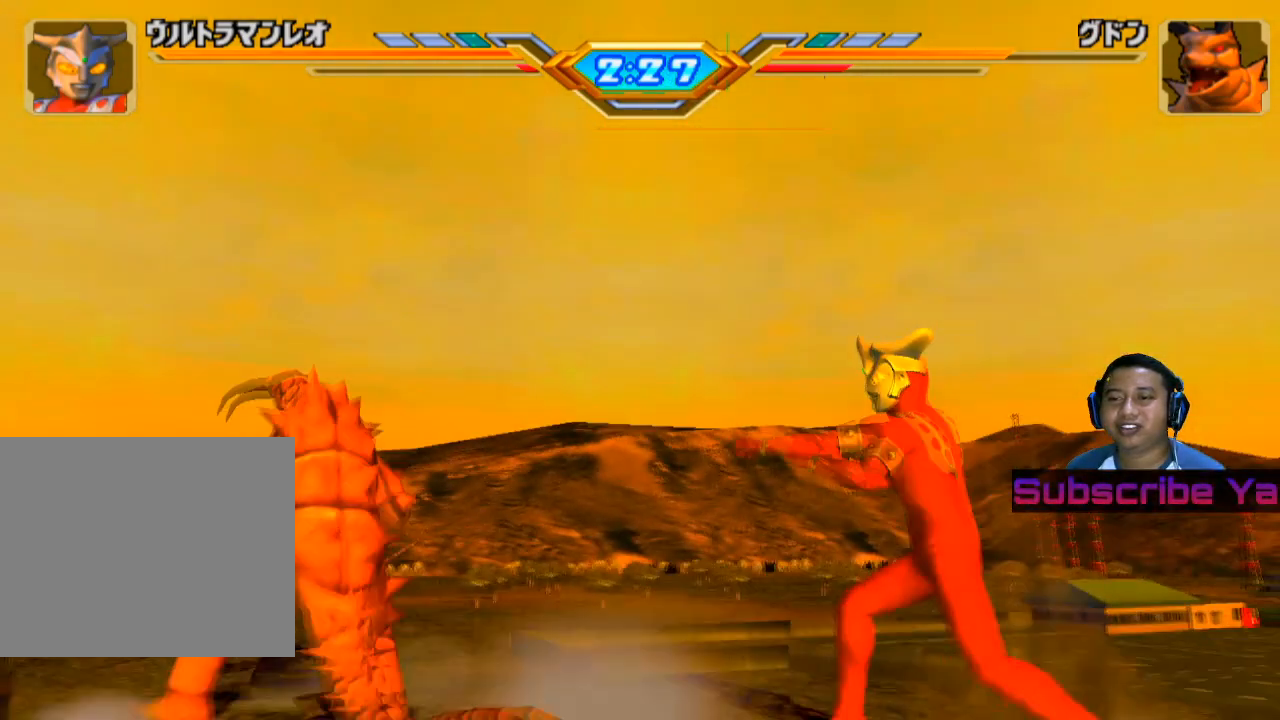
{"buttons": [], "left_stick": "left", "events": []}
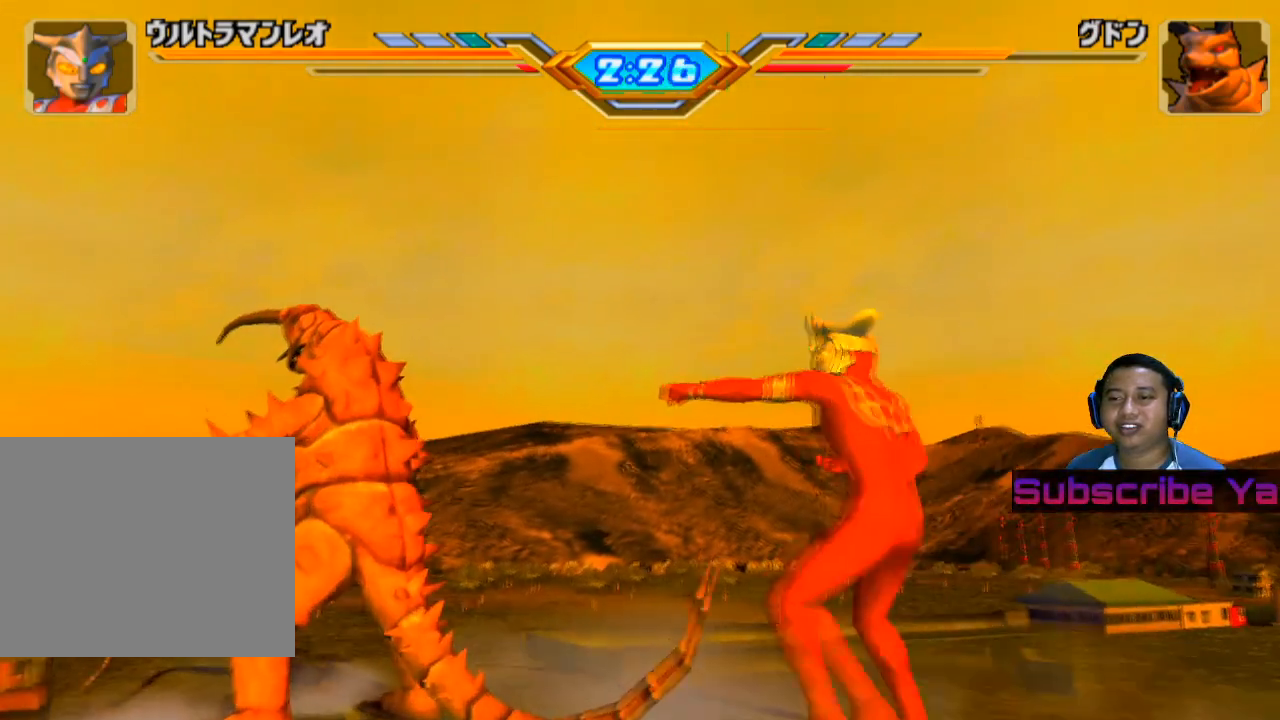
{"buttons": ["TRIANGLE"], "left_stick": "left", "events": [[20, "TRIANGLE", "down"], [160, "TRIANGLE", "up"], [240, "TRIANGLE", "down"], [380, "TRIANGLE", "up"], [440, "TRIANGLE", "down"]]}
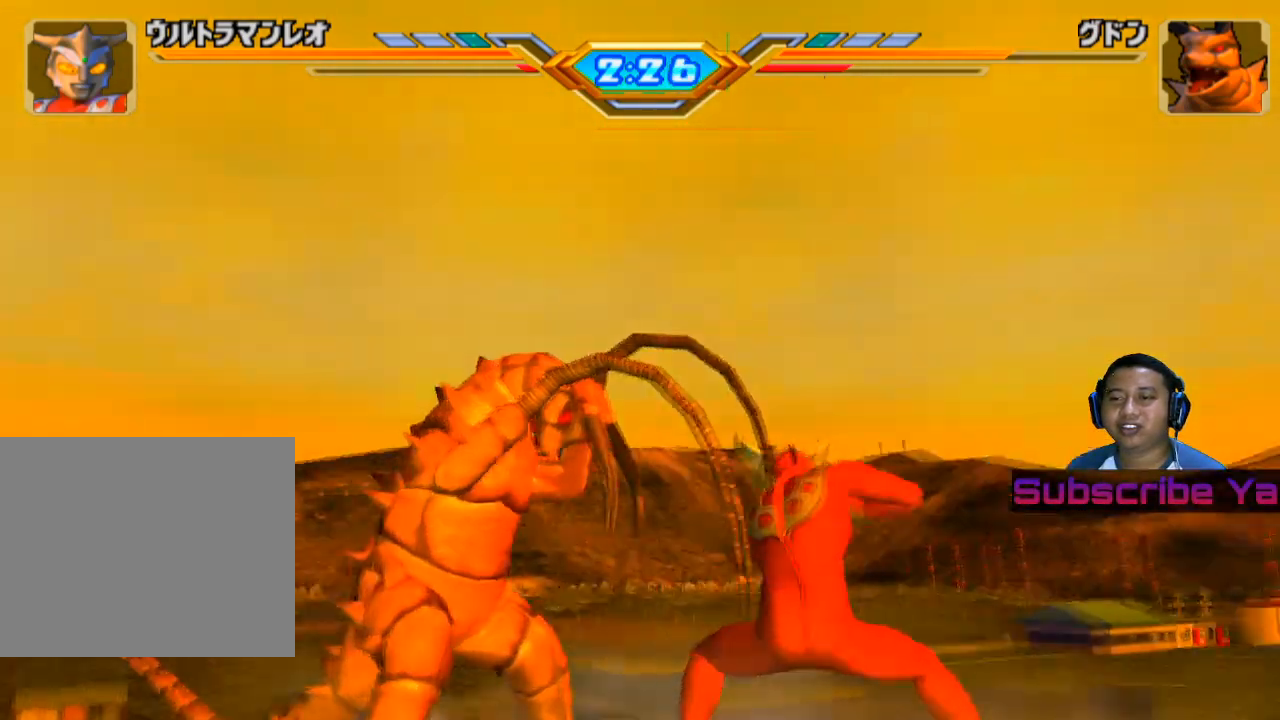
{"buttons": [], "left_stick": "left", "events": [[100, "TRIANGLE", "up"], [160, "TRIANGLE", "down"], [320, "TRIANGLE", "up"]]}
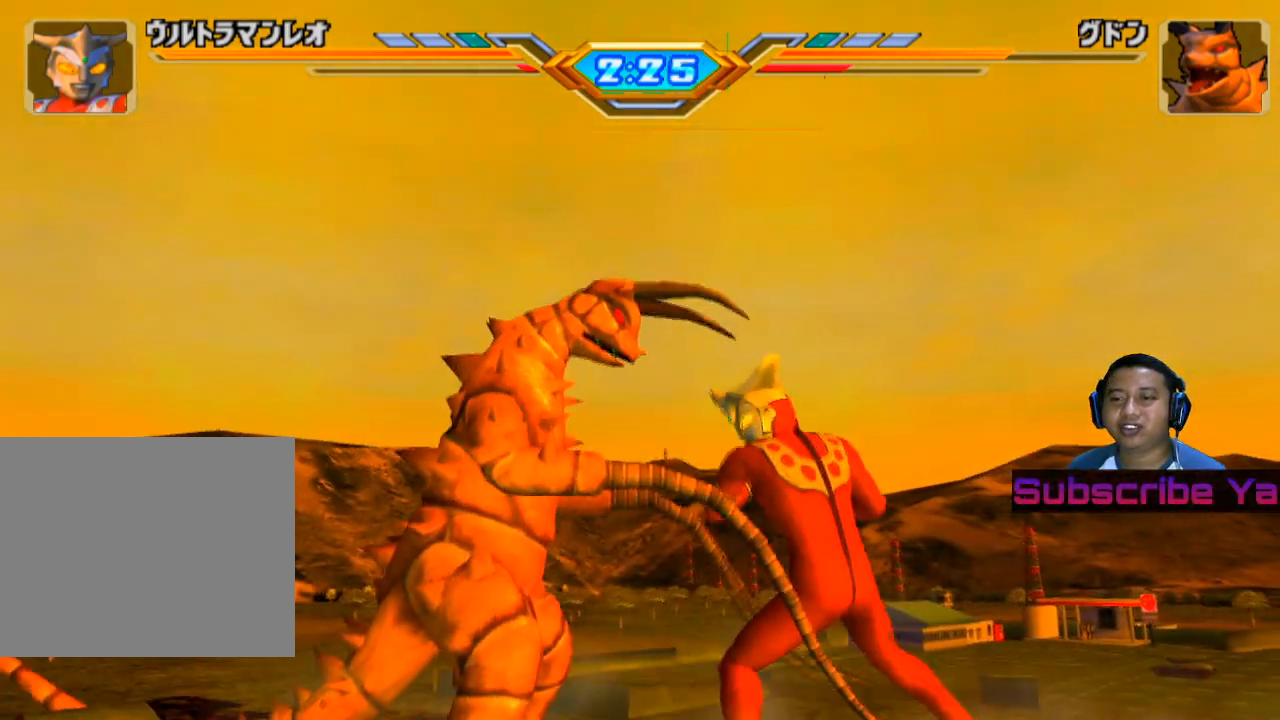
{"buttons": ["SQUARE"], "left_stick": "left", "events": [[20, "SQUARE", "down"], [140, "SQUARE", "up"], [240, "SQUARE", "down"], [340, "SQUARE", "up"], [420, "SQUARE", "down"]]}
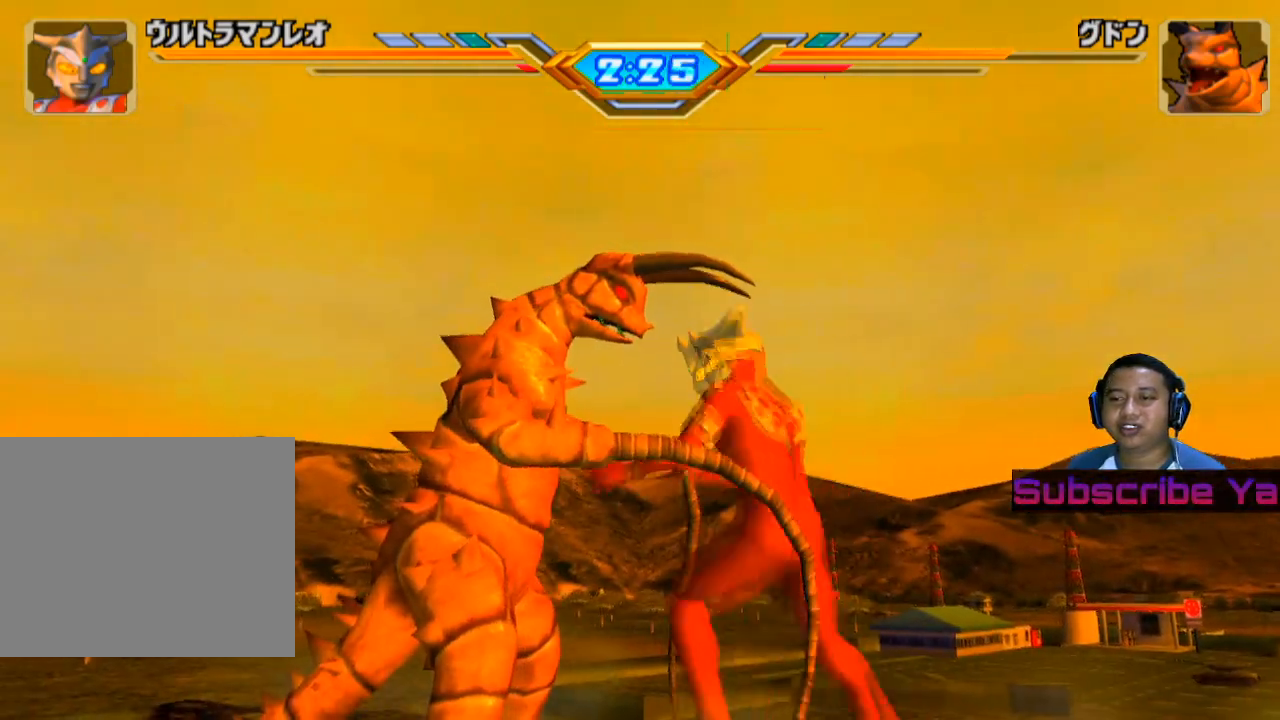
{"buttons": [], "left_stick": "left", "events": [[20, "SQUARE", "up"], [140, "SQUARE", "down"], [220, "SQUARE", "up"], [340, "SQUARE", "down"], [440, "SQUARE", "up"]]}
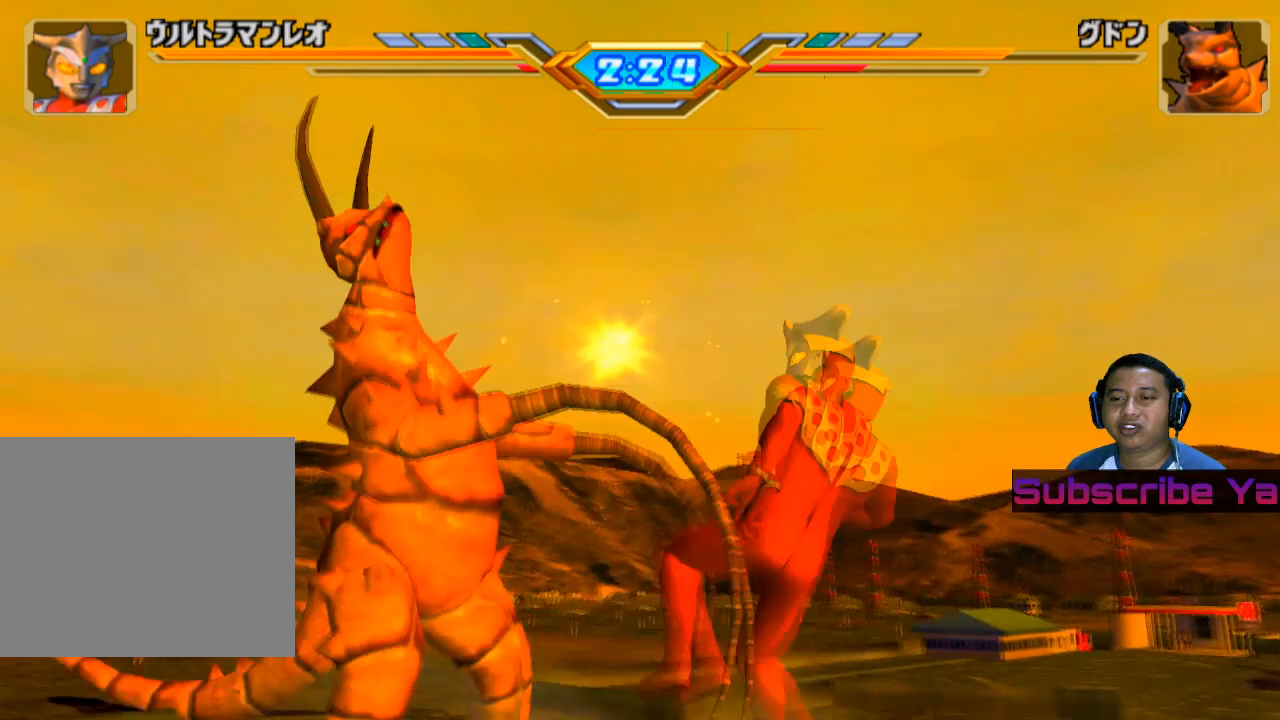
{"buttons": [], "left_stick": "left", "events": [[40, "SQUARE", "down"], [180, "SQUARE", "up"], [280, "SQUARE", "down"], [380, "SQUARE", "up"]]}
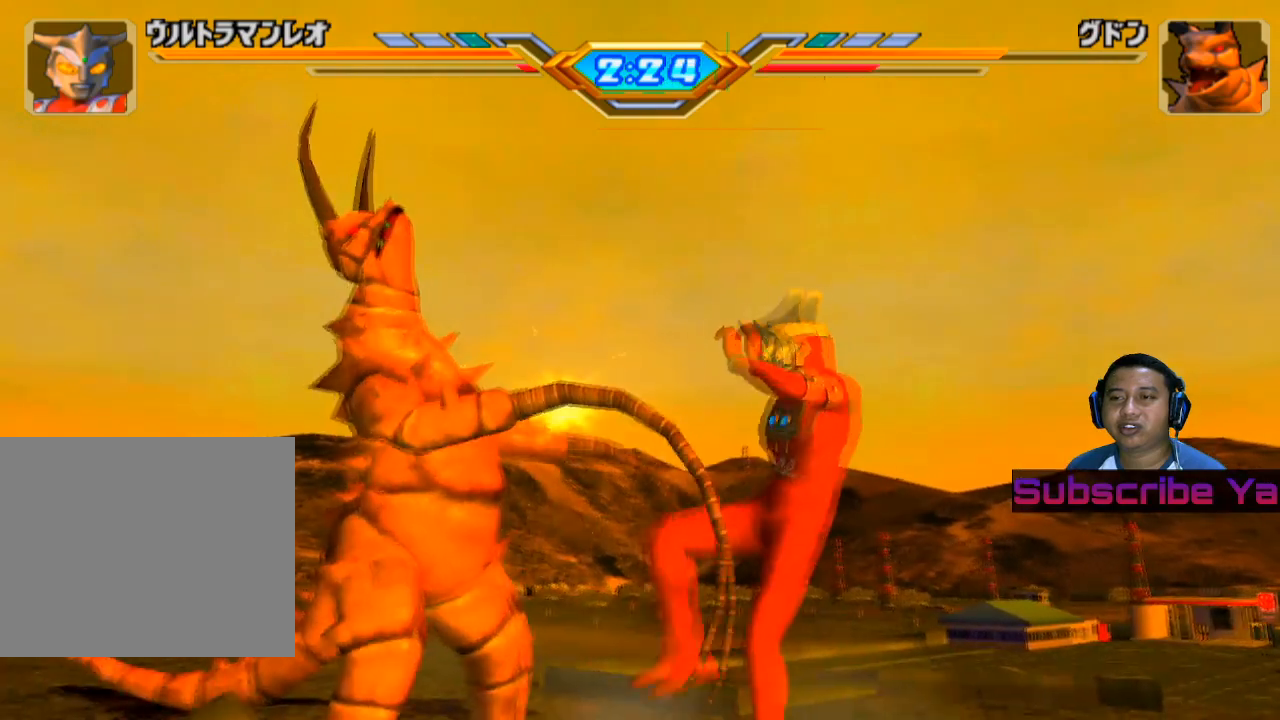
{"buttons": ["SQUARE"], "left_stick": "left", "events": [[20, "SQUARE", "down"], [120, "SQUARE", "up"], [240, "SQUARE", "down"], [340, "SQUARE", "up"], [460, "SQUARE", "down"]]}
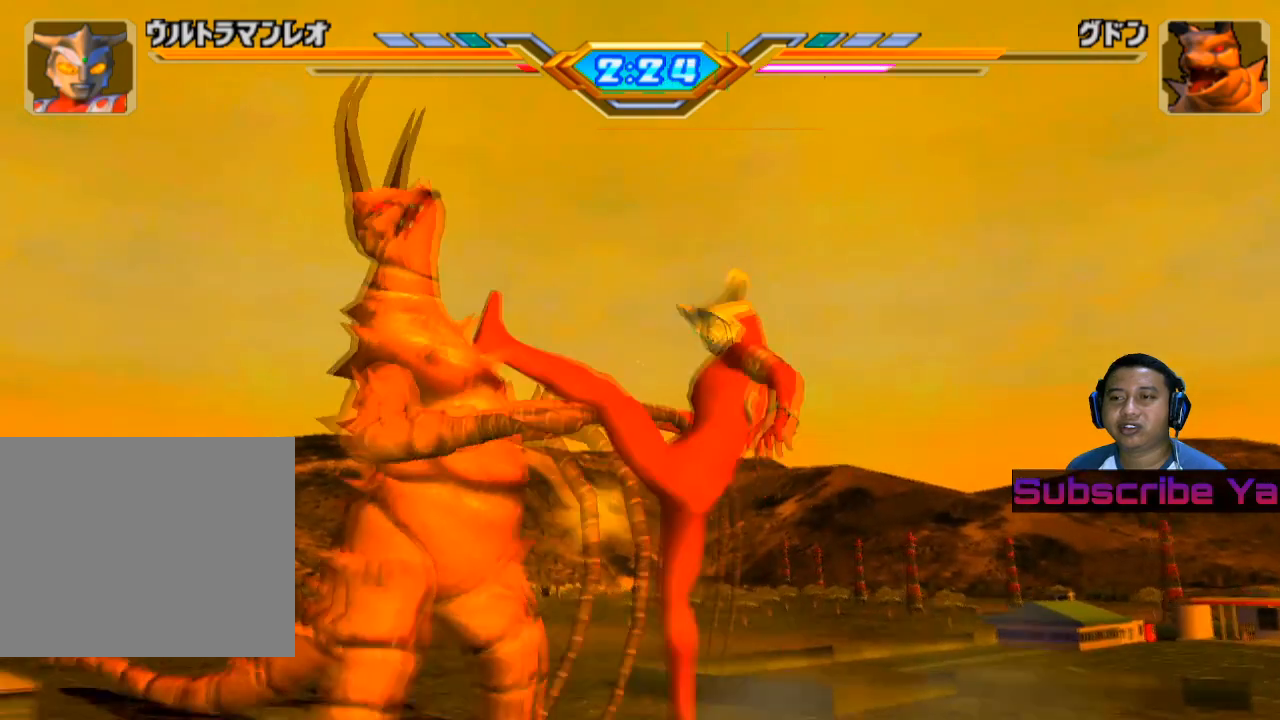
{"buttons": [], "left_stick": "left", "events": [[80, "SQUARE", "up"], [160, "SQUARE", "down"], [280, "SQUARE", "up"], [380, "SQUARE", "down"], [500, "SQUARE", "up"]]}
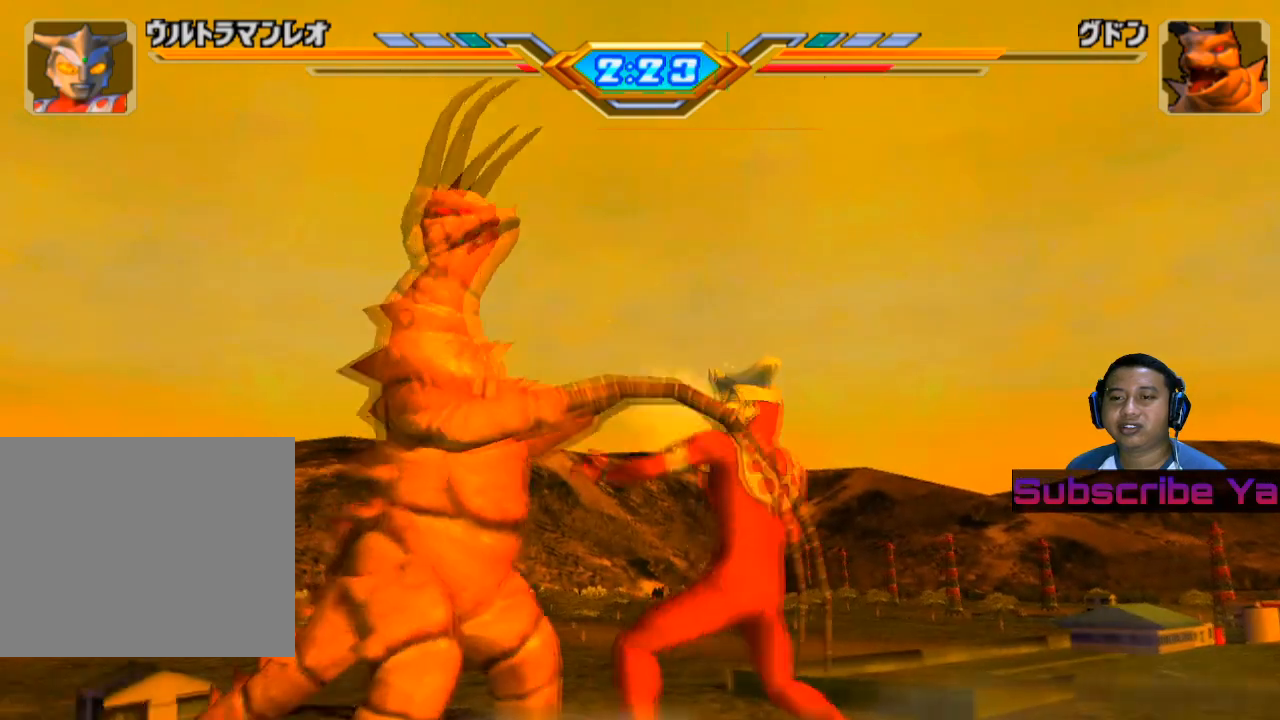
{"buttons": ["SQUARE"], "left_stick": "left", "events": [[100, "SQUARE", "down"], [180, "SQUARE", "up"], [280, "SQUARE", "down"], [400, "SQUARE", "up"], [480, "SQUARE", "down"]]}
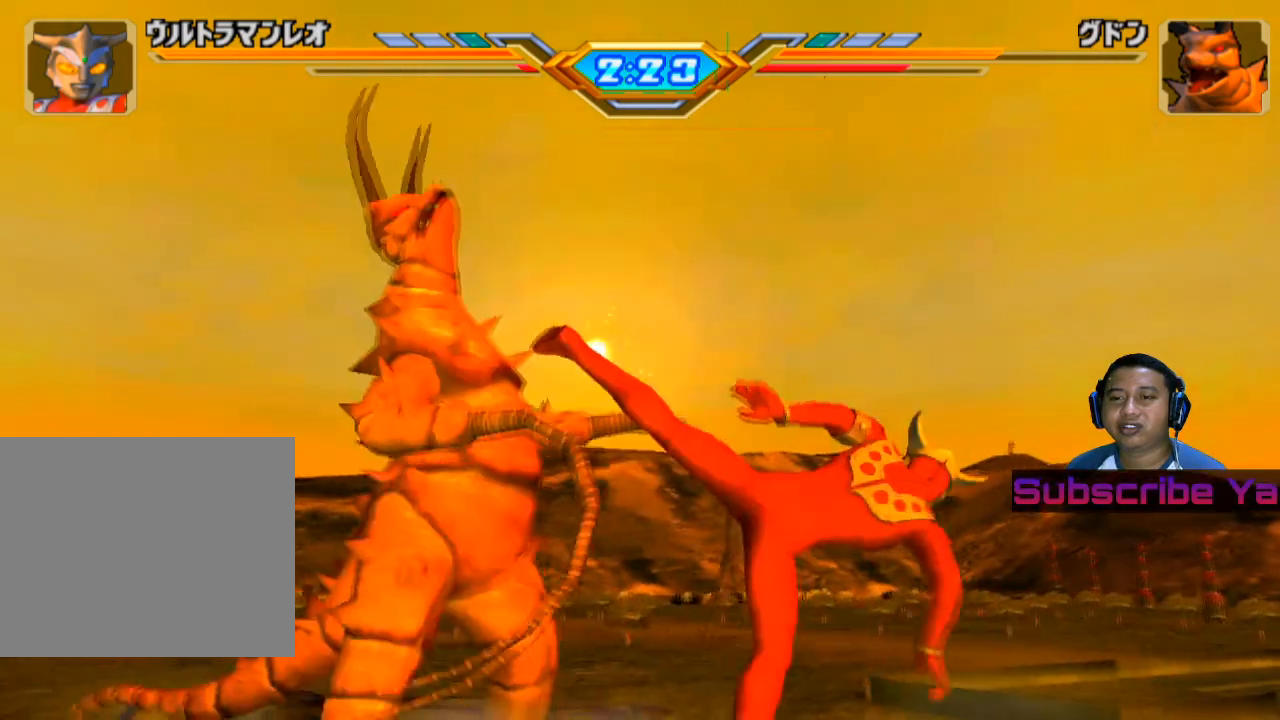
{"buttons": [], "left_stick": "left", "events": [[120, "SQUARE", "up"], [320, "TRIANGLE", "down"], [440, "TRIANGLE", "up"]]}
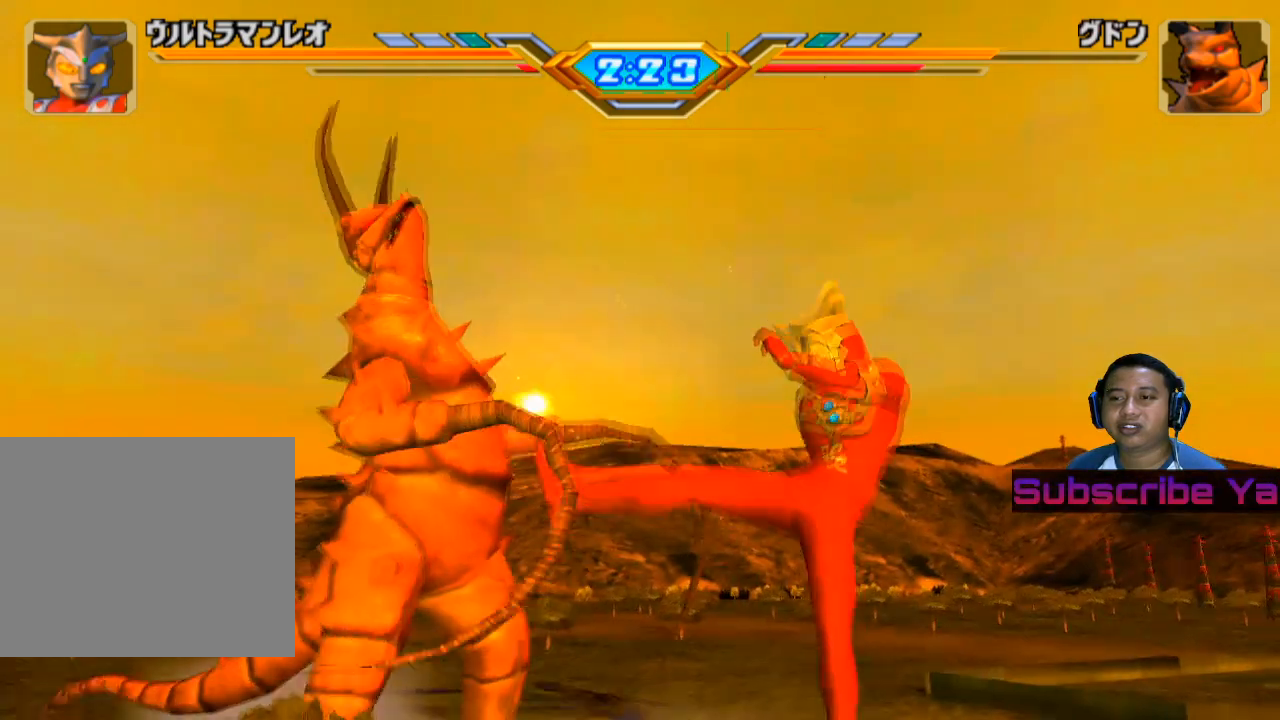
{"buttons": ["TRIANGLE"], "left_stick": "left", "events": [[40, "TRIANGLE", "down"], [140, "TRIANGLE", "up"], [240, "TRIANGLE", "down"], [360, "TRIANGLE", "up"], [440, "TRIANGLE", "down"]]}
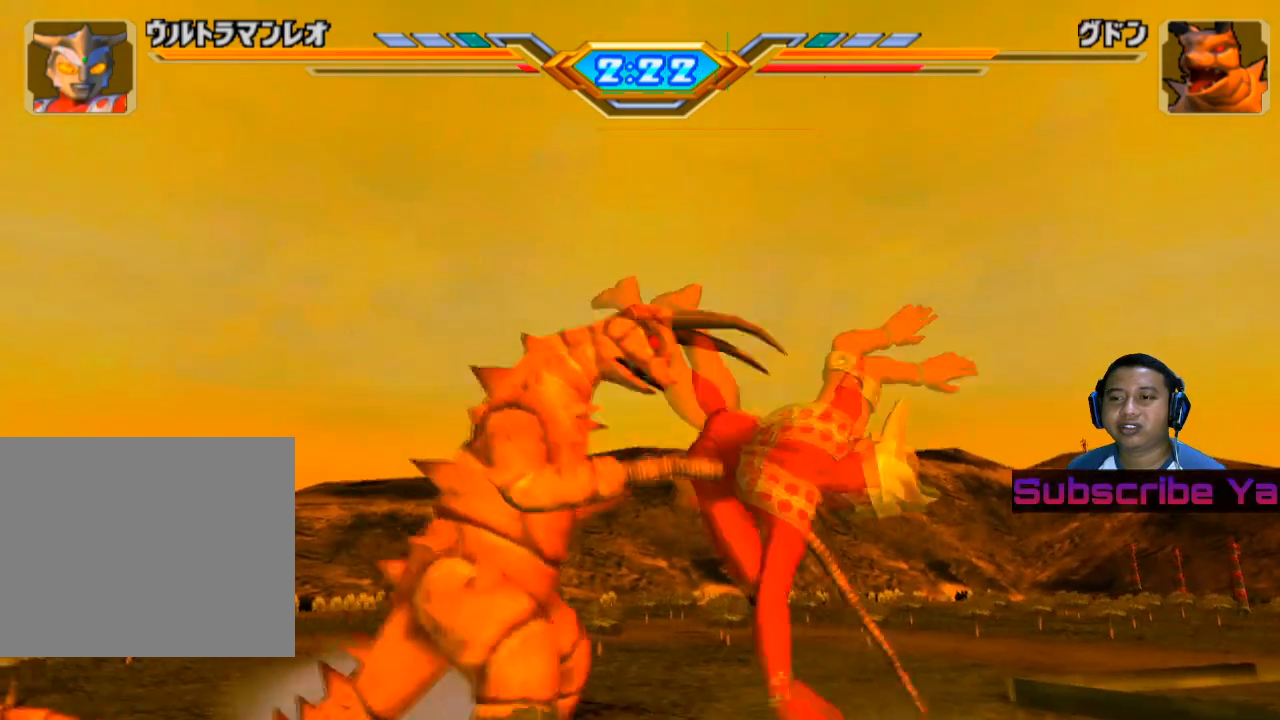
{"buttons": [], "left_stick": "left", "events": [[60, "TRIANGLE", "up"], [160, "TRIANGLE", "down"], [300, "TRIANGLE", "up"]]}
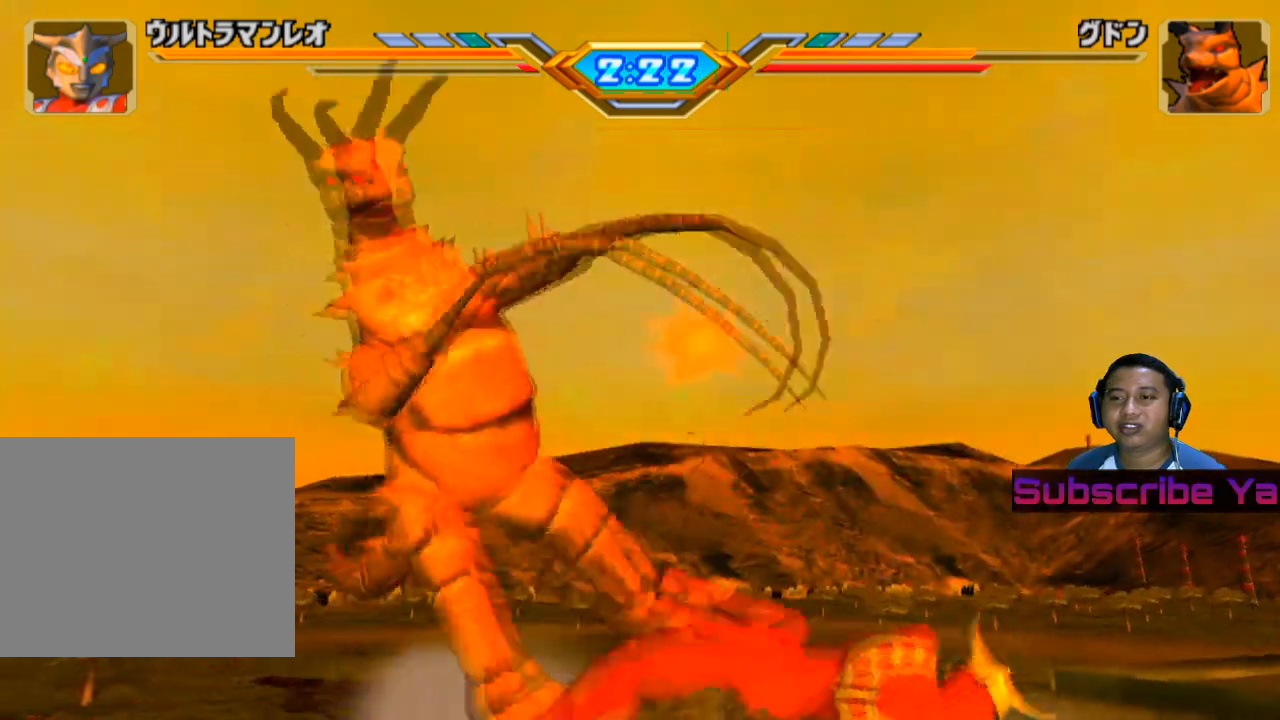
{"buttons": [], "left_stick": "center", "events": [[280, "left_stick", "center"]]}
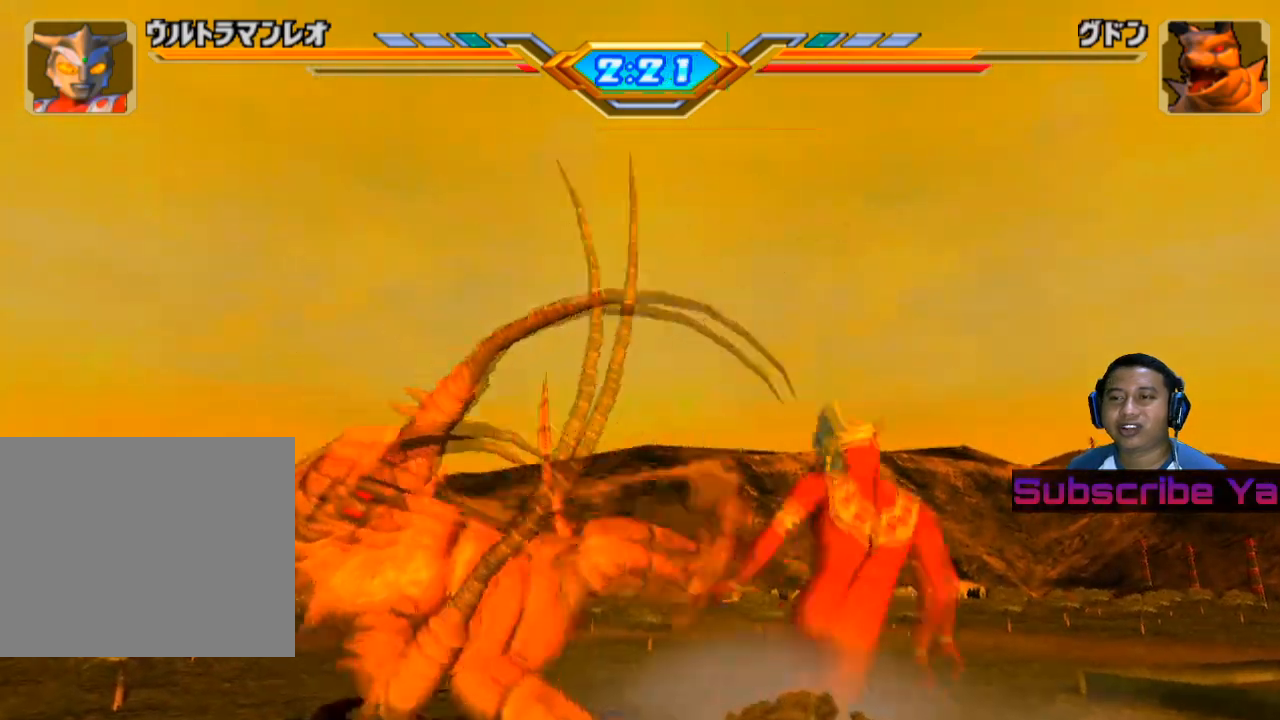
{"buttons": [], "left_stick": "center", "events": []}
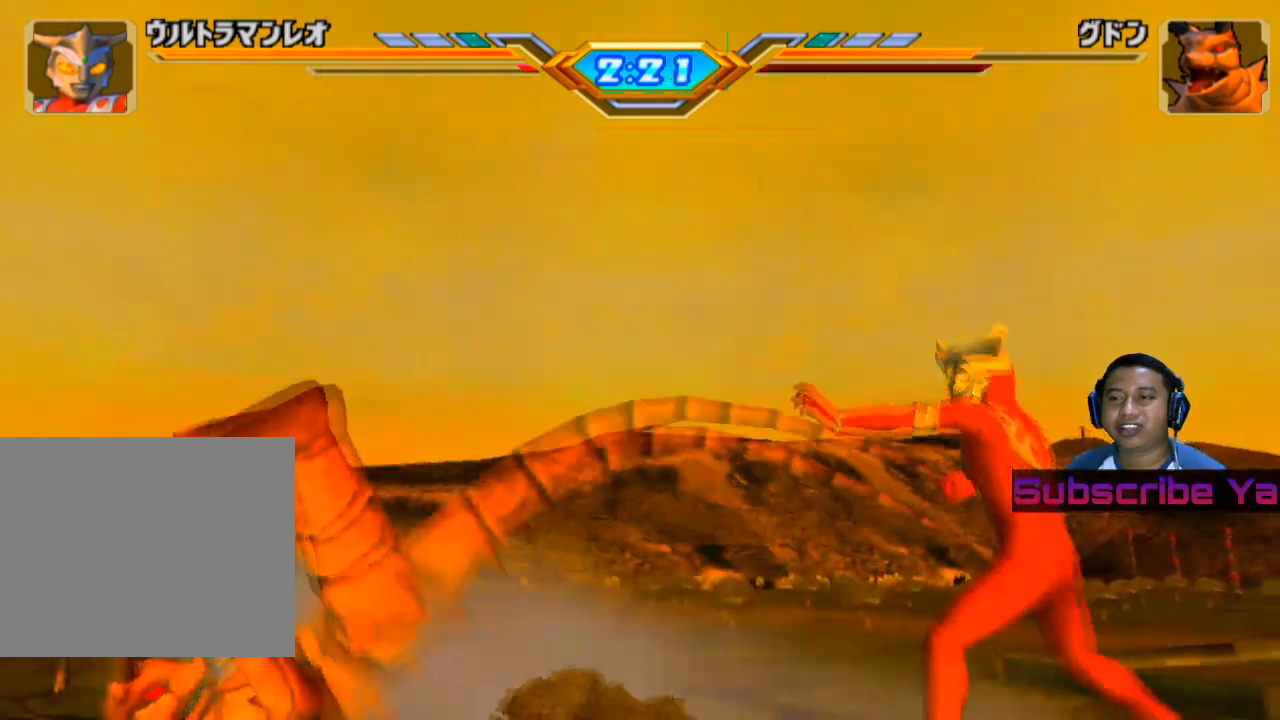
{"buttons": [], "left_stick": "center", "events": []}
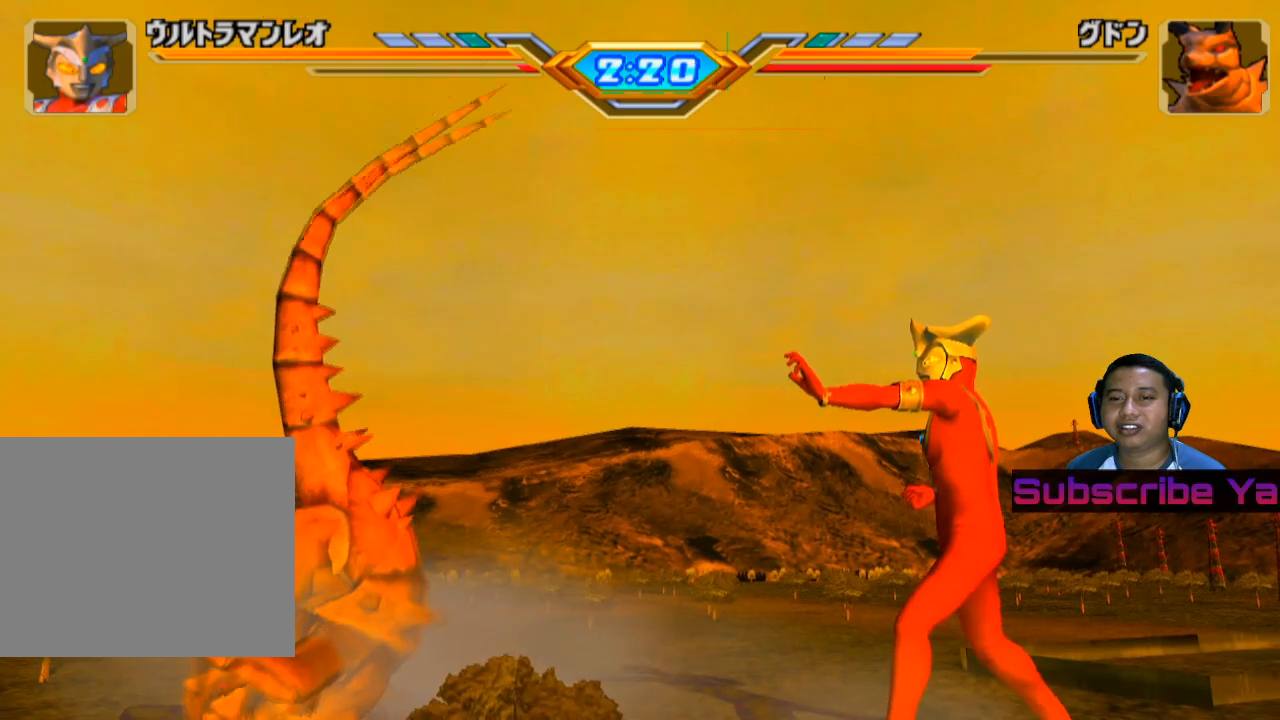
{"buttons": [], "left_stick": "center", "events": []}
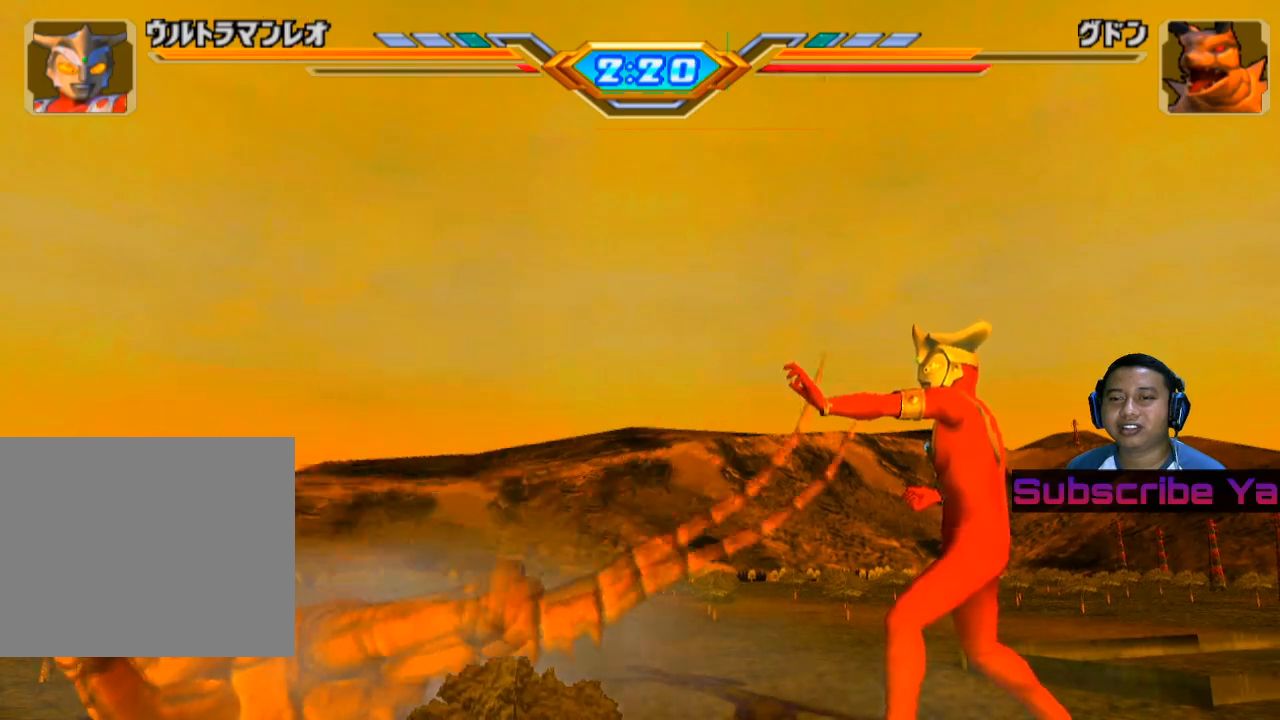
{"buttons": [], "left_stick": "right", "events": [[60, "left_stick", "right"], [140, "left_stick", "center"], [240, "left_stick", "right"]]}
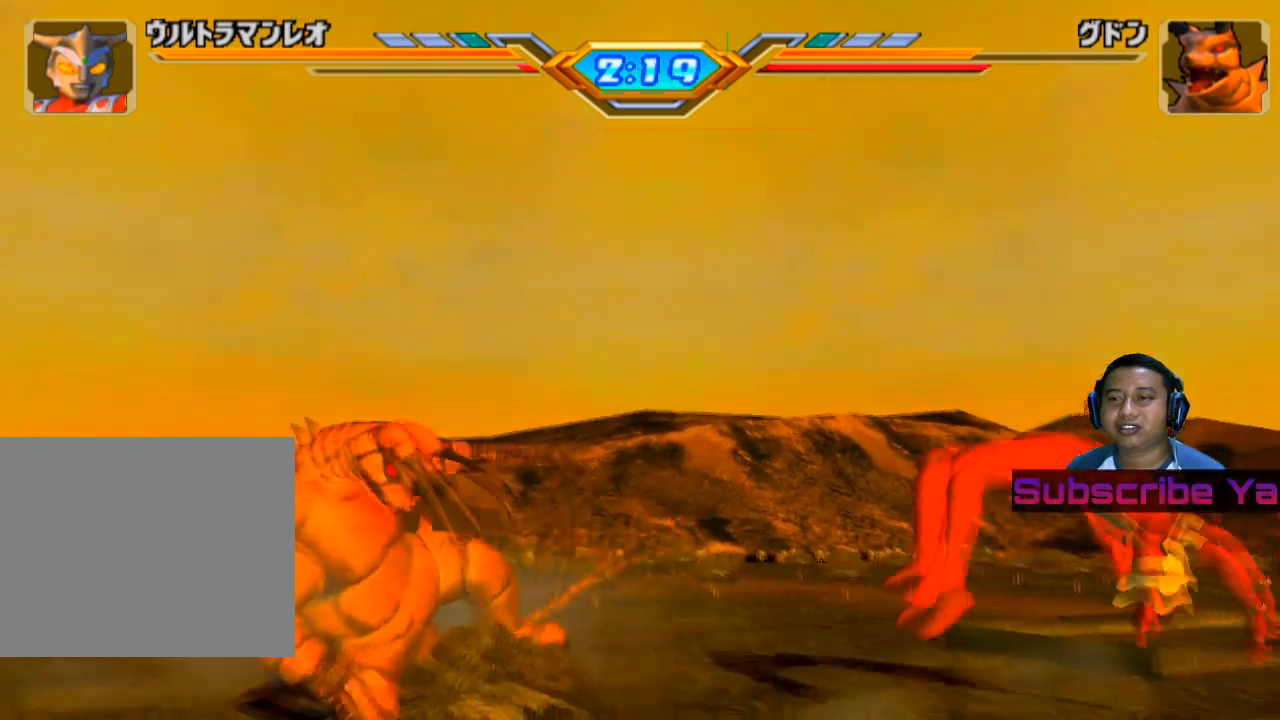
{"buttons": [], "left_stick": "center", "events": [[220, "left_stick", "center"]]}
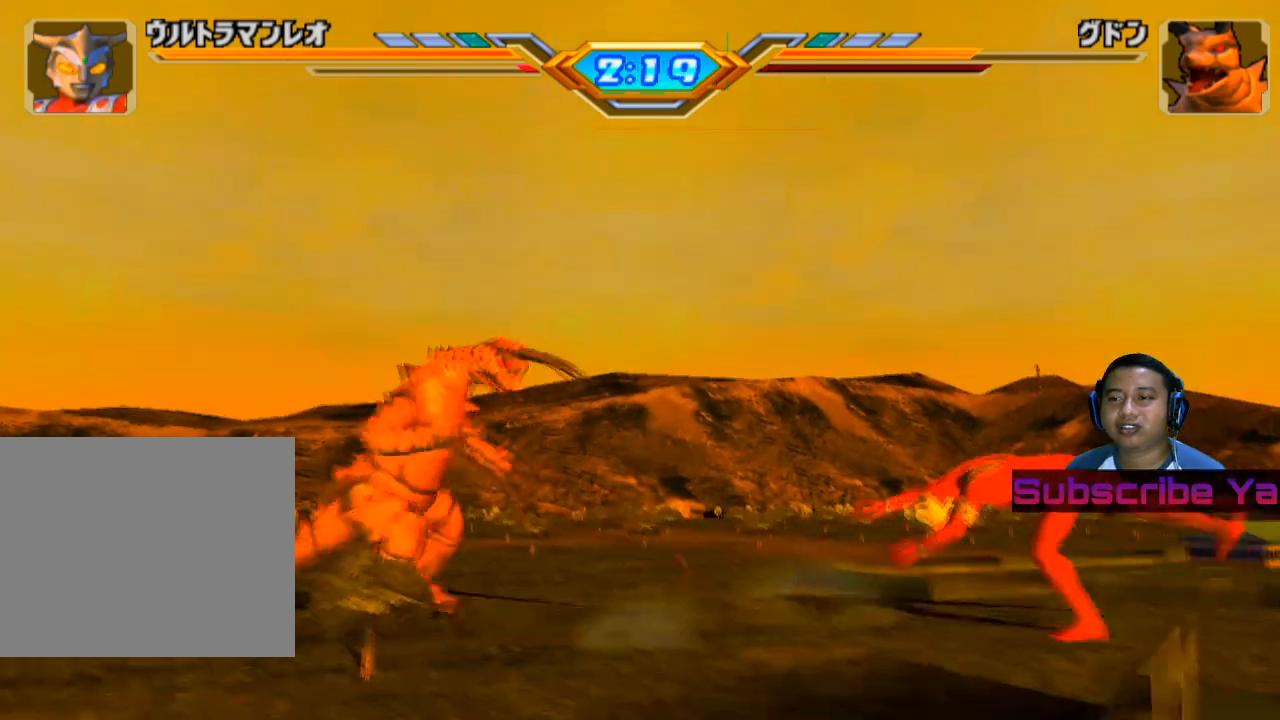
{"buttons": [], "left_stick": "left", "events": [[160, "left_stick", "left"], [260, "left_stick", "center"], [340, "left_stick", "left"]]}
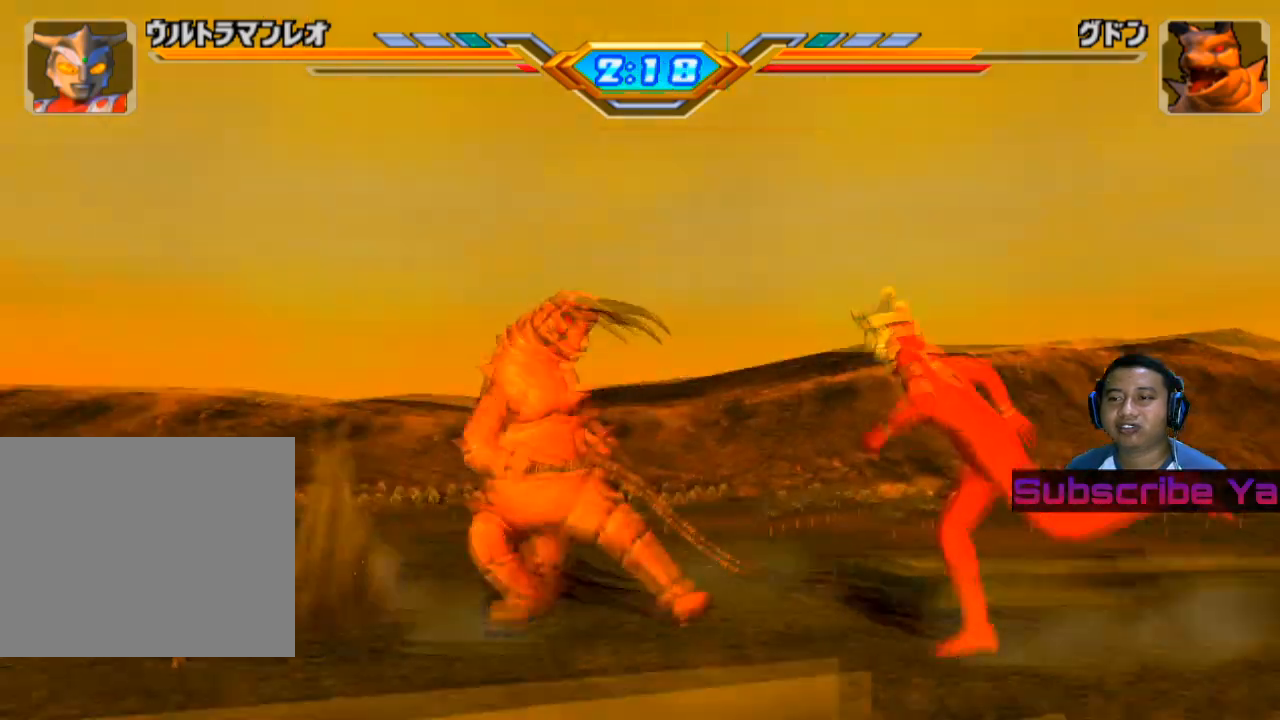
{"buttons": ["TRIANGLE"], "left_stick": "left", "events": [[100, "TRIANGLE", "down"], [220, "TRIANGLE", "up"], [300, "TRIANGLE", "down"], [400, "TRIANGLE", "up"], [460, "TRIANGLE", "down"]]}
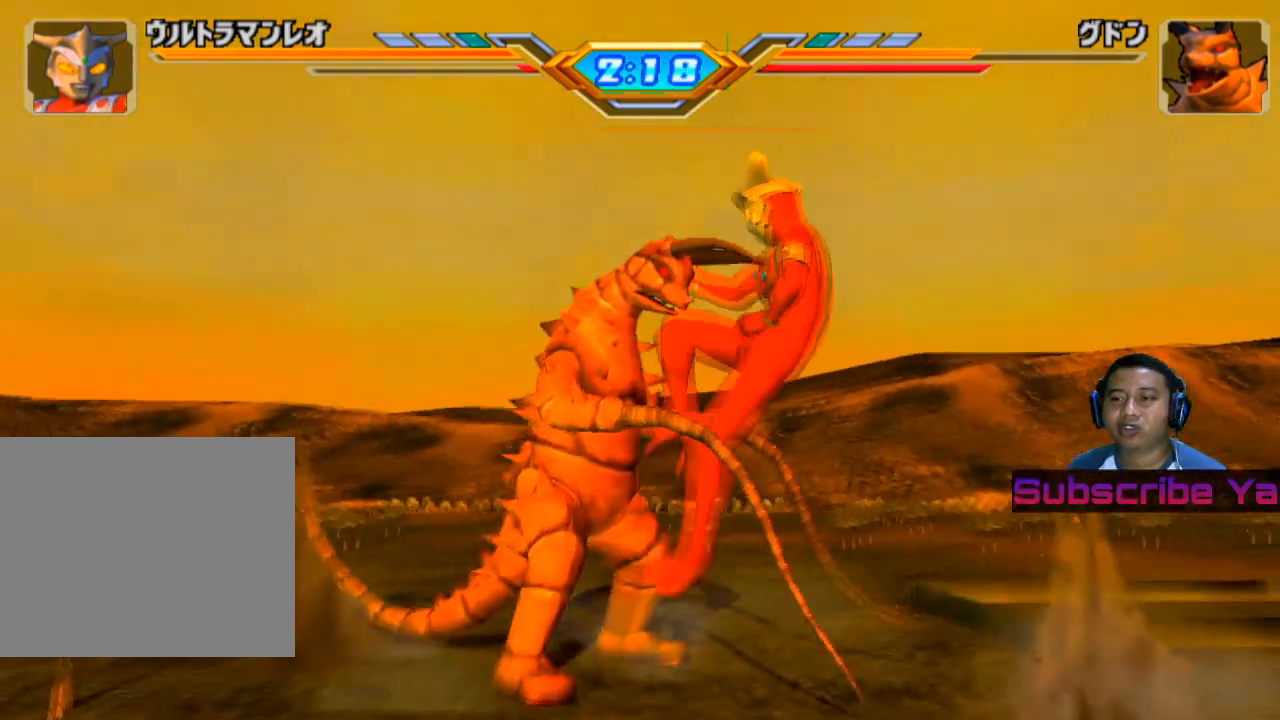
{"buttons": [], "left_stick": "center", "events": [[80, "TRIANGLE", "up"], [400, "left_stick", "center"]]}
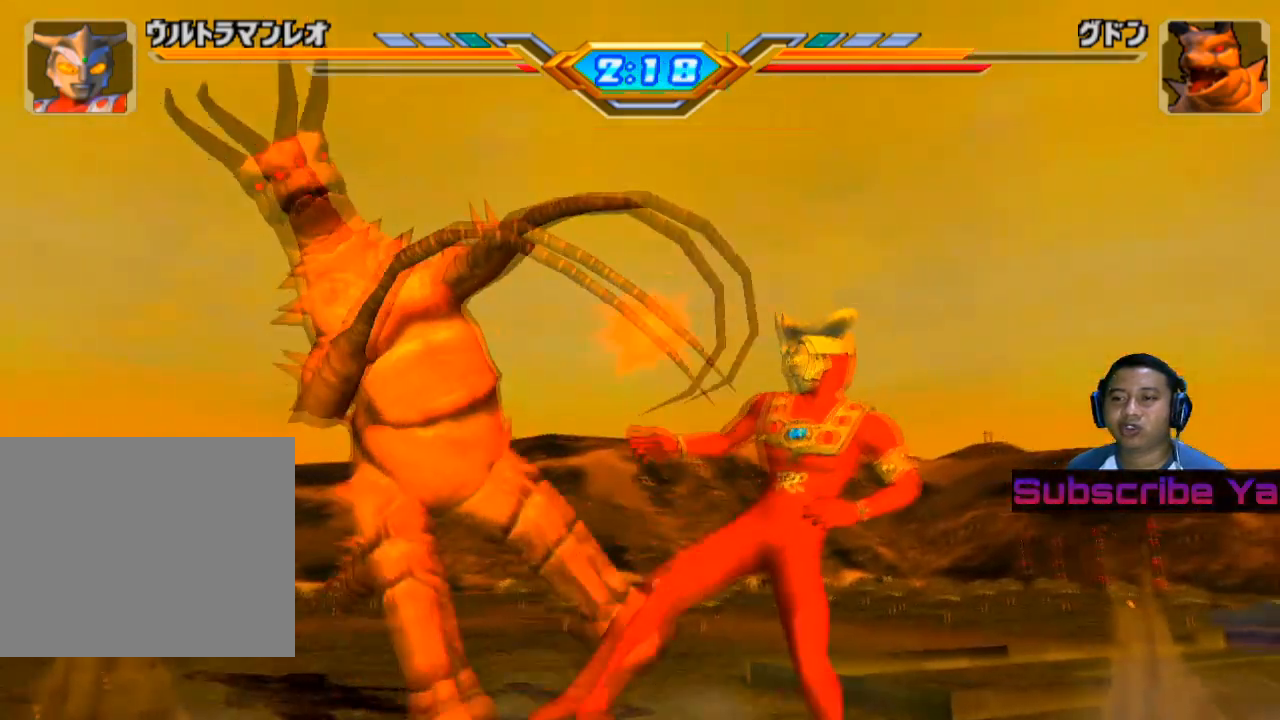
{"buttons": [], "left_stick": "center", "events": [[300, "left_stick", "left"], [440, "left_stick", "center"]]}
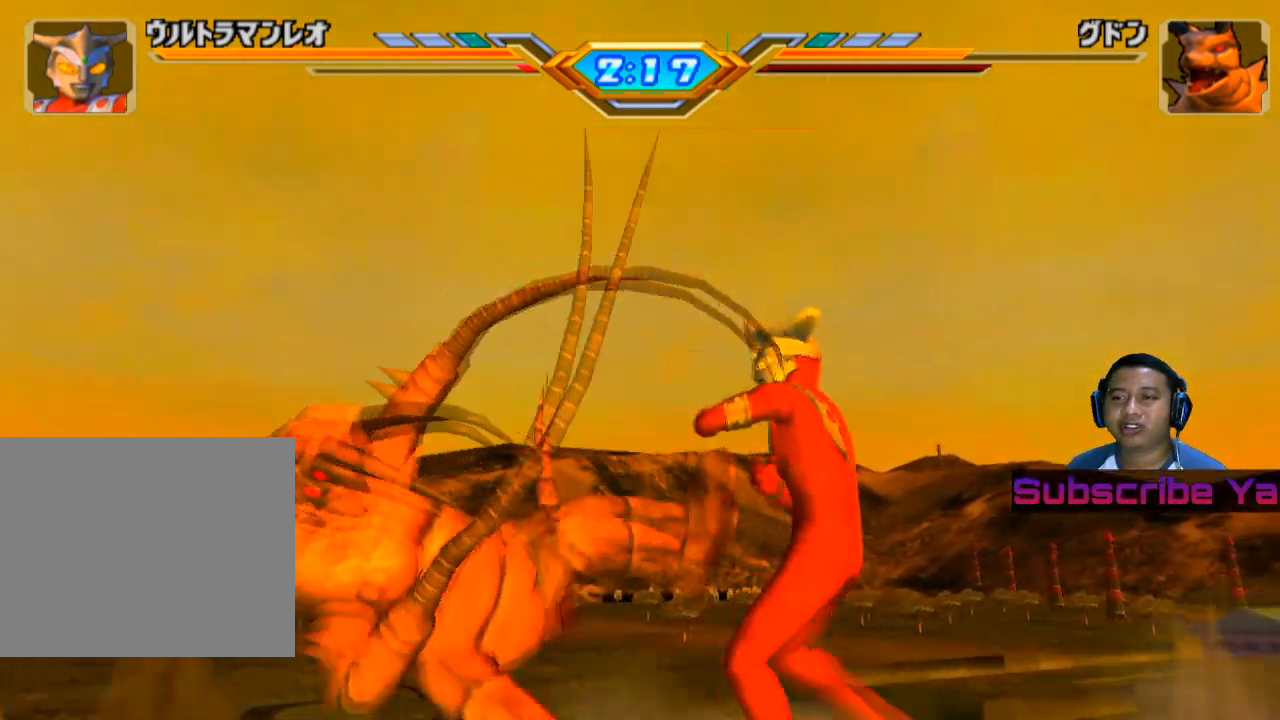
{"buttons": [], "left_stick": "right", "events": [[320, "left_stick", "right"]]}